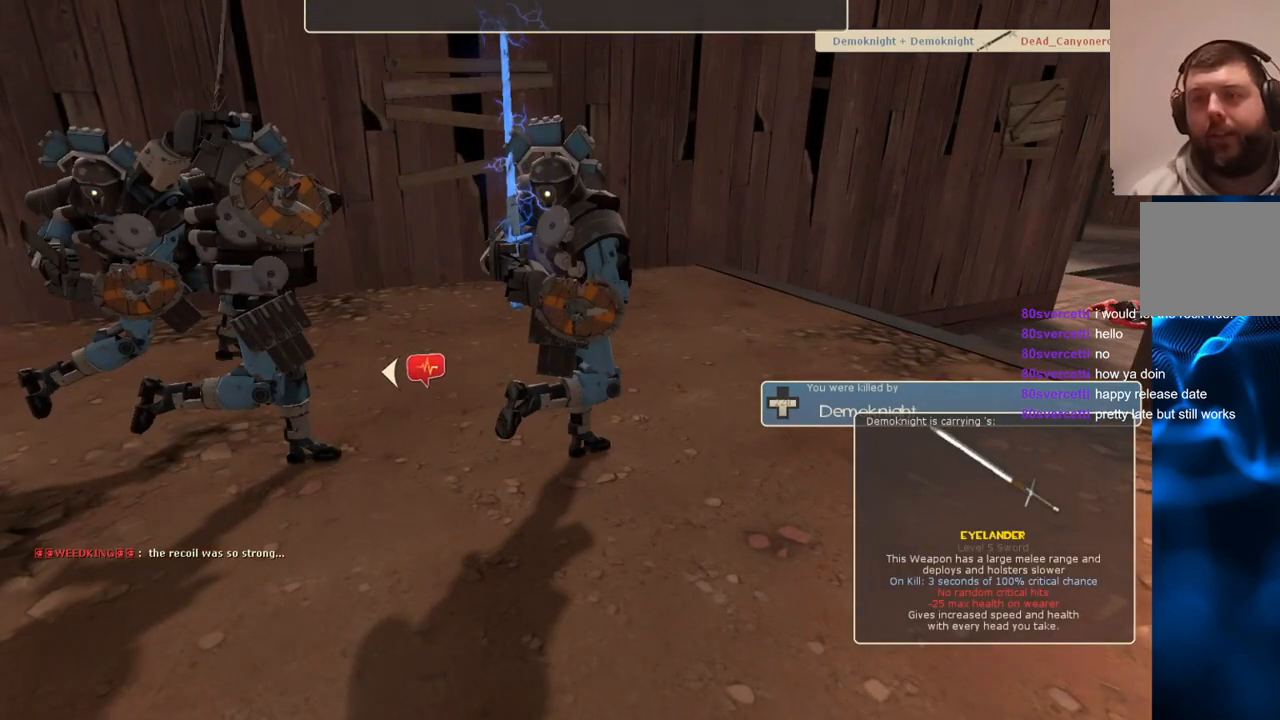
Gameplay with a controller (PlayStation layout); each line is a JSON object with the inputs held at the frame after it. "events" lists button and stick changes between this image and that frame as [ms after this image, input, new state], when the widget could be followed in between.
{"buttons": [], "left_stick": "center", "right_stick": "center", "events": []}
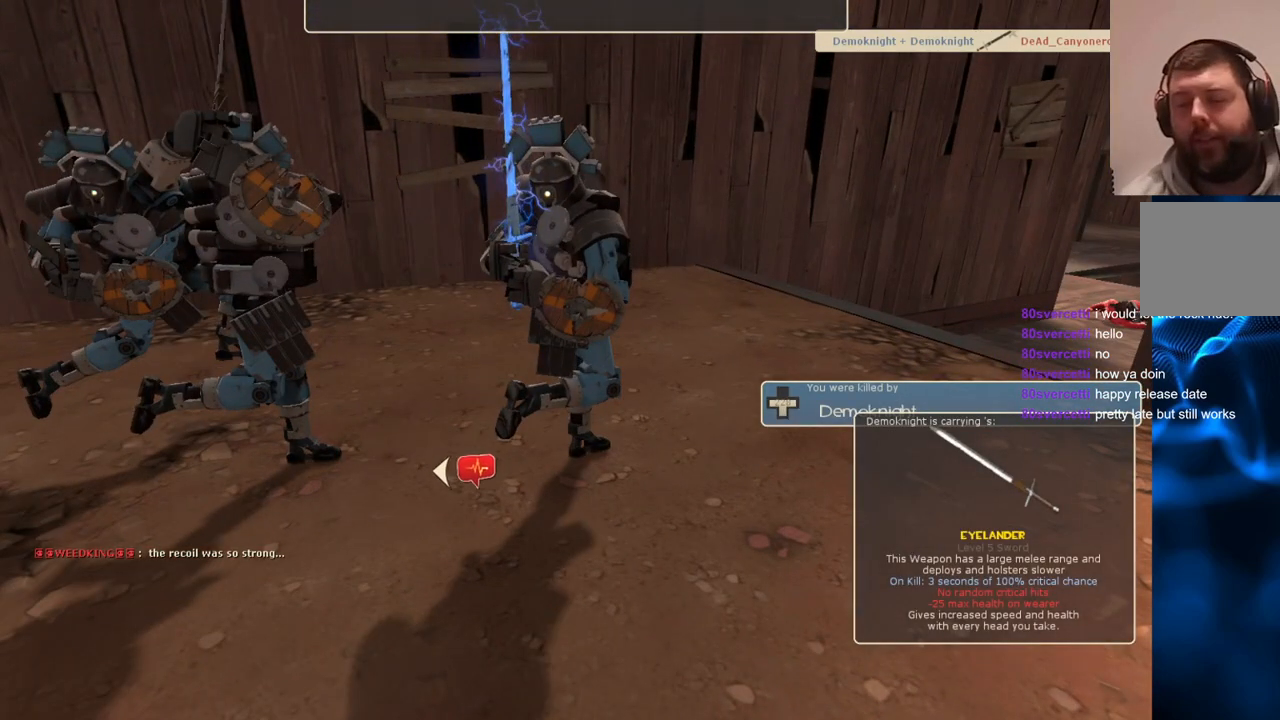
{"buttons": [], "left_stick": "center", "right_stick": "center", "events": []}
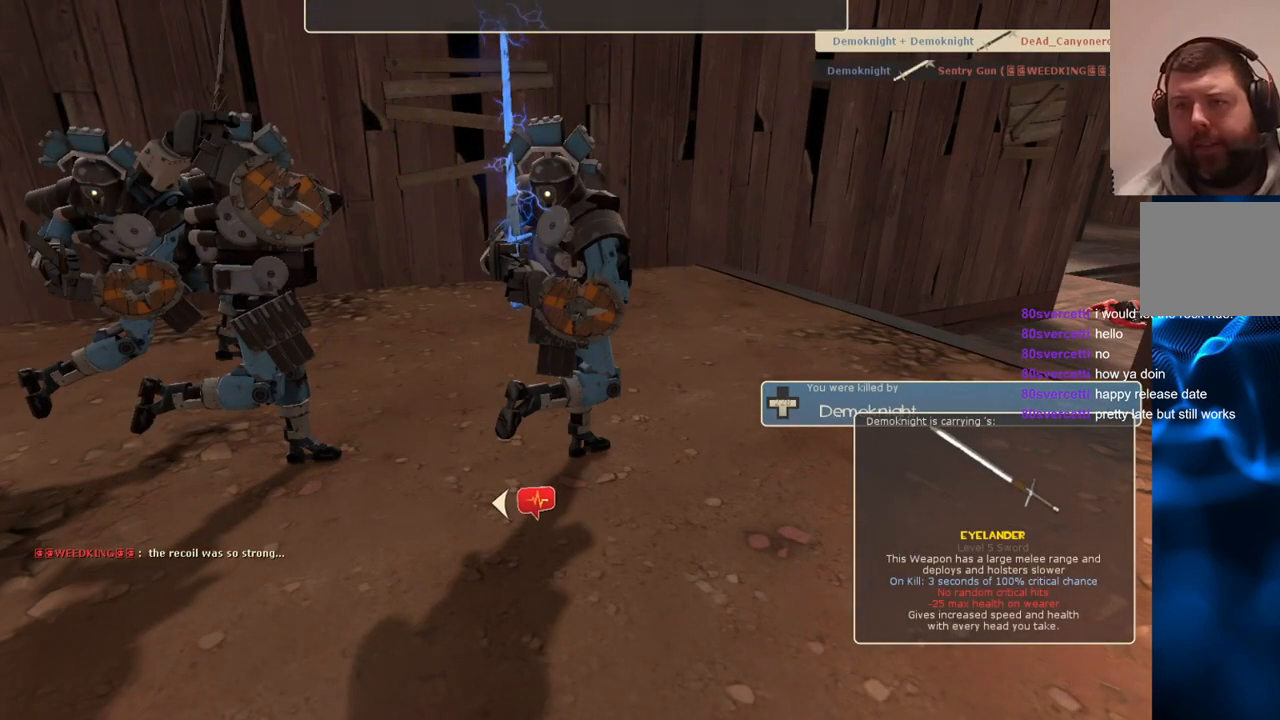
{"buttons": [], "left_stick": "center", "right_stick": "center", "events": []}
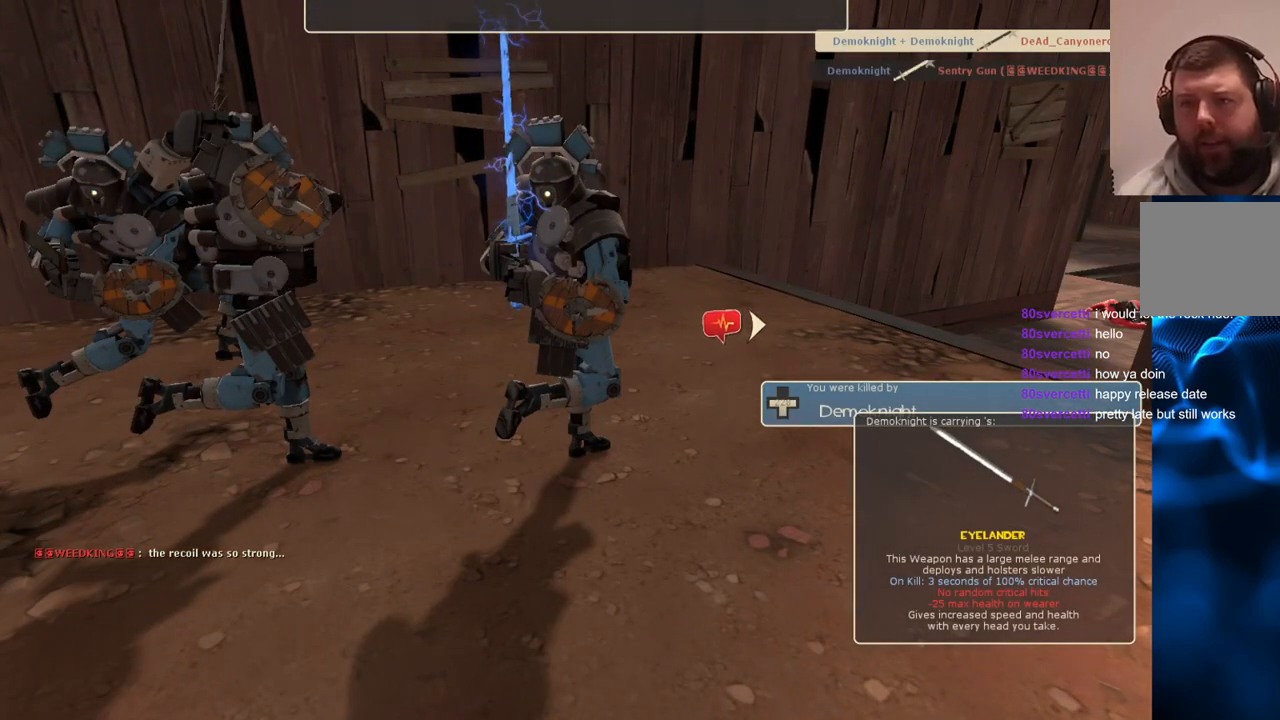
{"buttons": [], "left_stick": "center", "right_stick": "center", "events": [[50, "CROSS", "down"], [183, "CROSS", "up"]]}
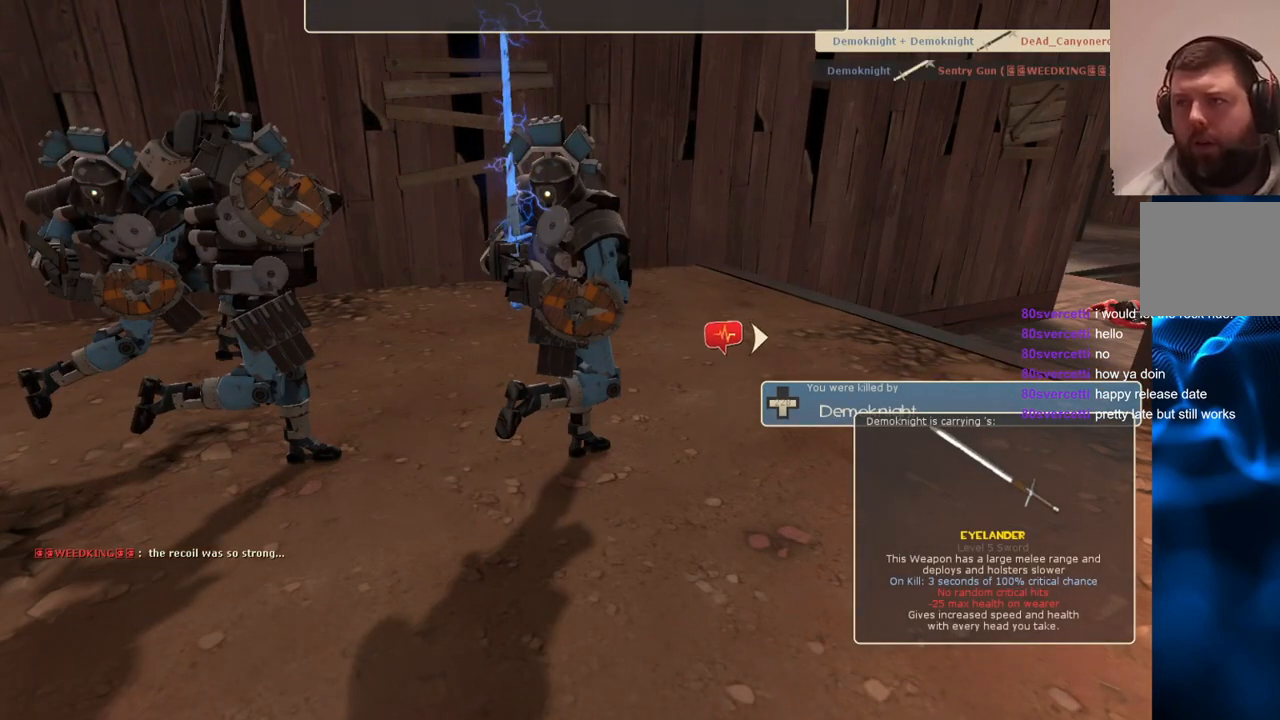
{"buttons": [], "left_stick": "up", "right_stick": "center", "events": [[83, "left_stick", "up-right"], [317, "left_stick", "up"]]}
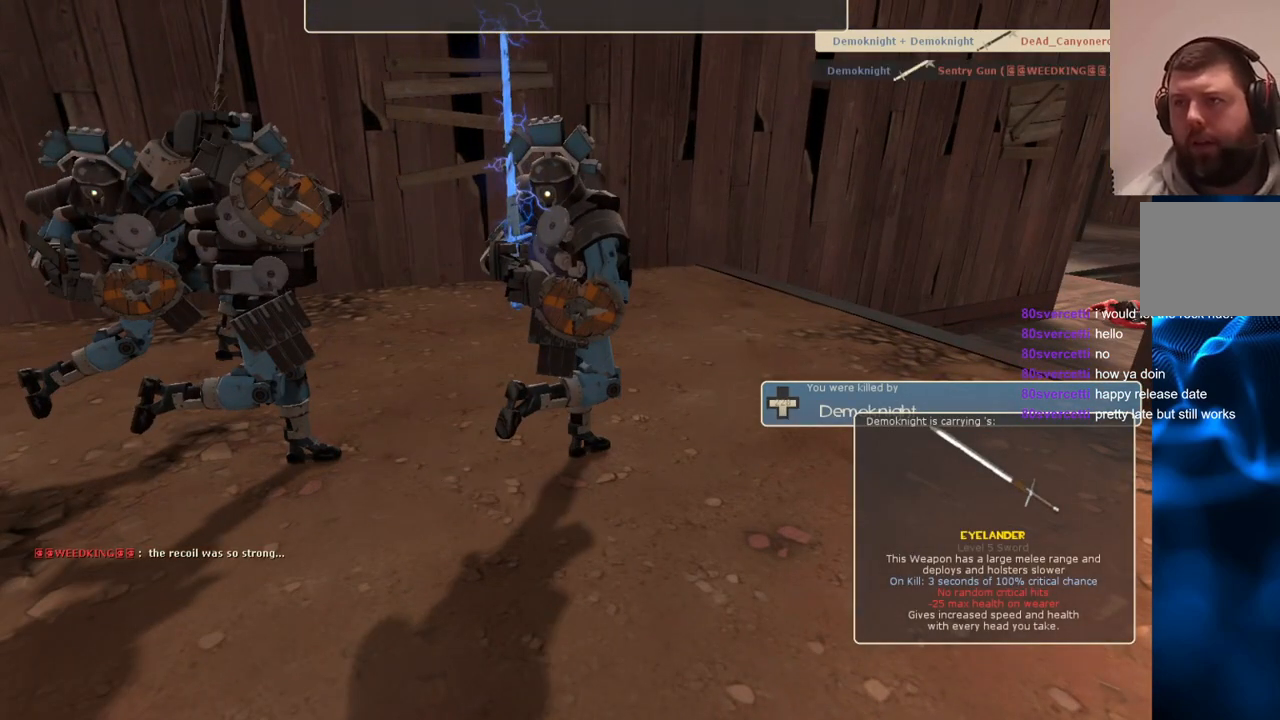
{"buttons": [], "left_stick": "up", "right_stick": "center", "events": []}
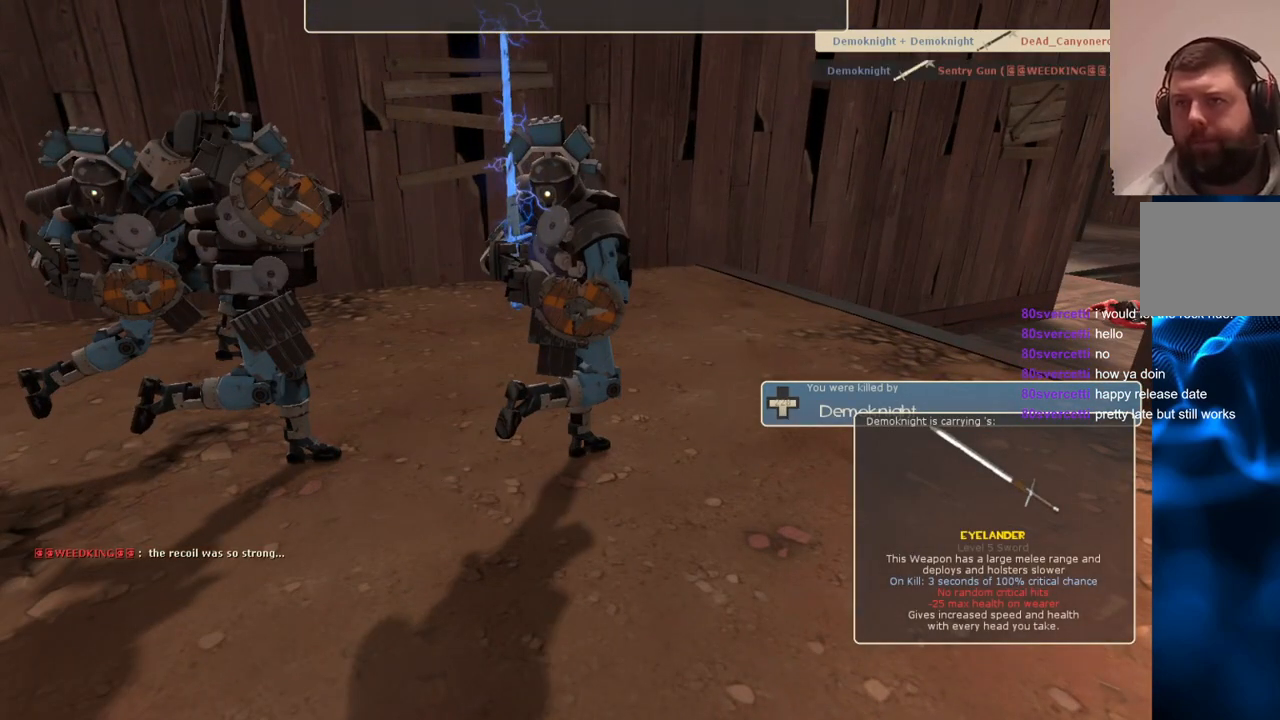
{"buttons": [], "left_stick": "up", "right_stick": "center", "events": []}
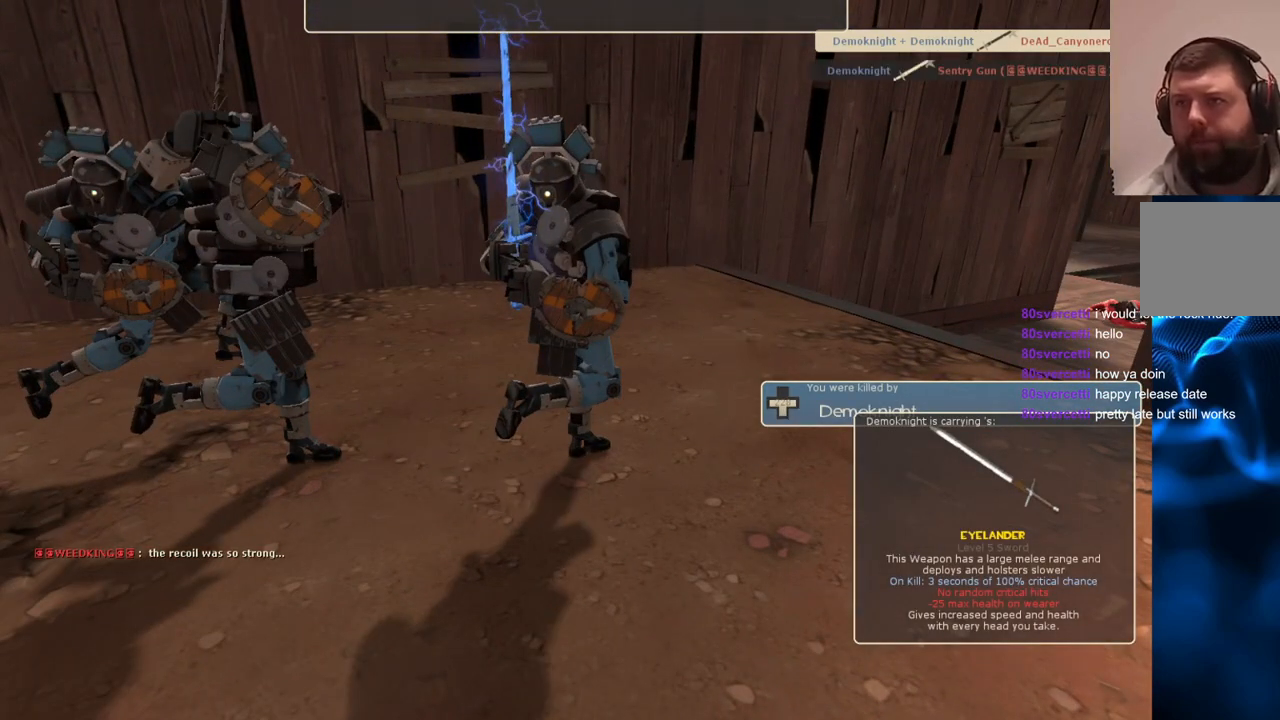
{"buttons": [], "left_stick": "up", "right_stick": "center", "events": []}
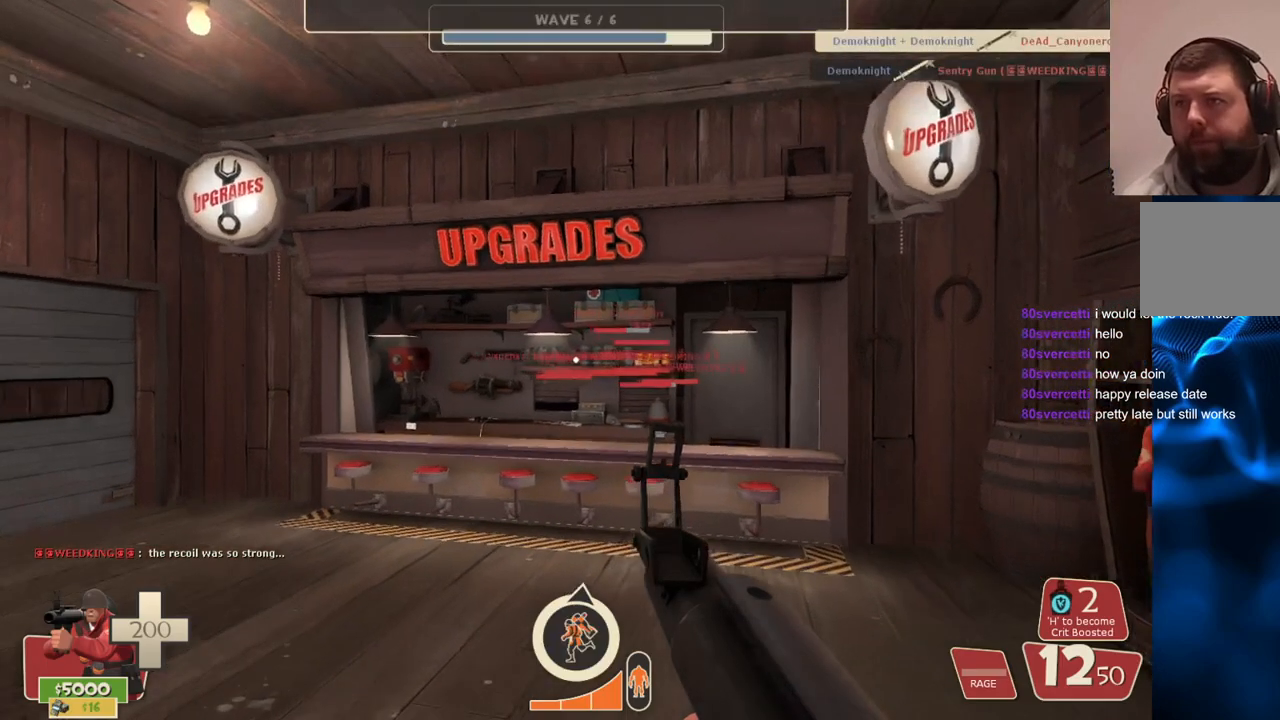
{"buttons": [], "left_stick": "up-left", "right_stick": "left", "events": [[83, "CROSS", "down"], [200, "CROSS", "up"], [250, "left_stick", "up-left"], [317, "right_stick", "left"]]}
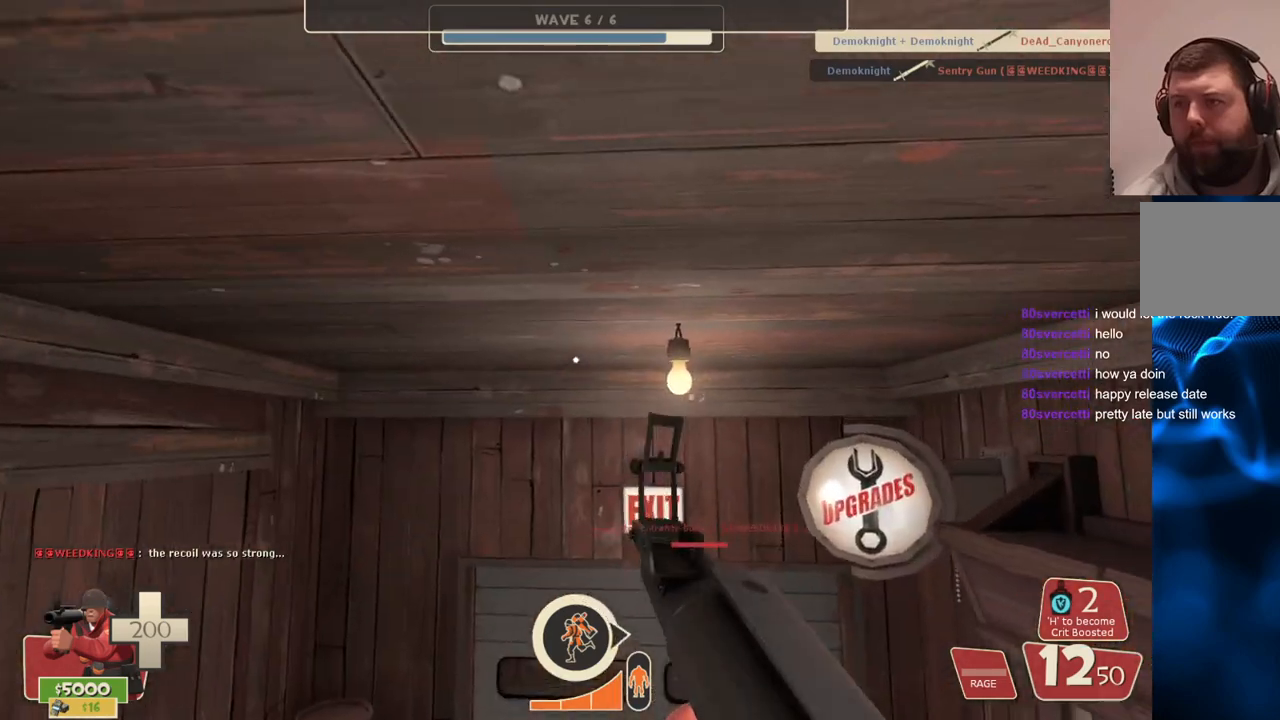
{"buttons": [], "left_stick": "up-left", "right_stick": "left", "events": [[100, "SQUARE", "down"], [150, "SQUARE", "up"]]}
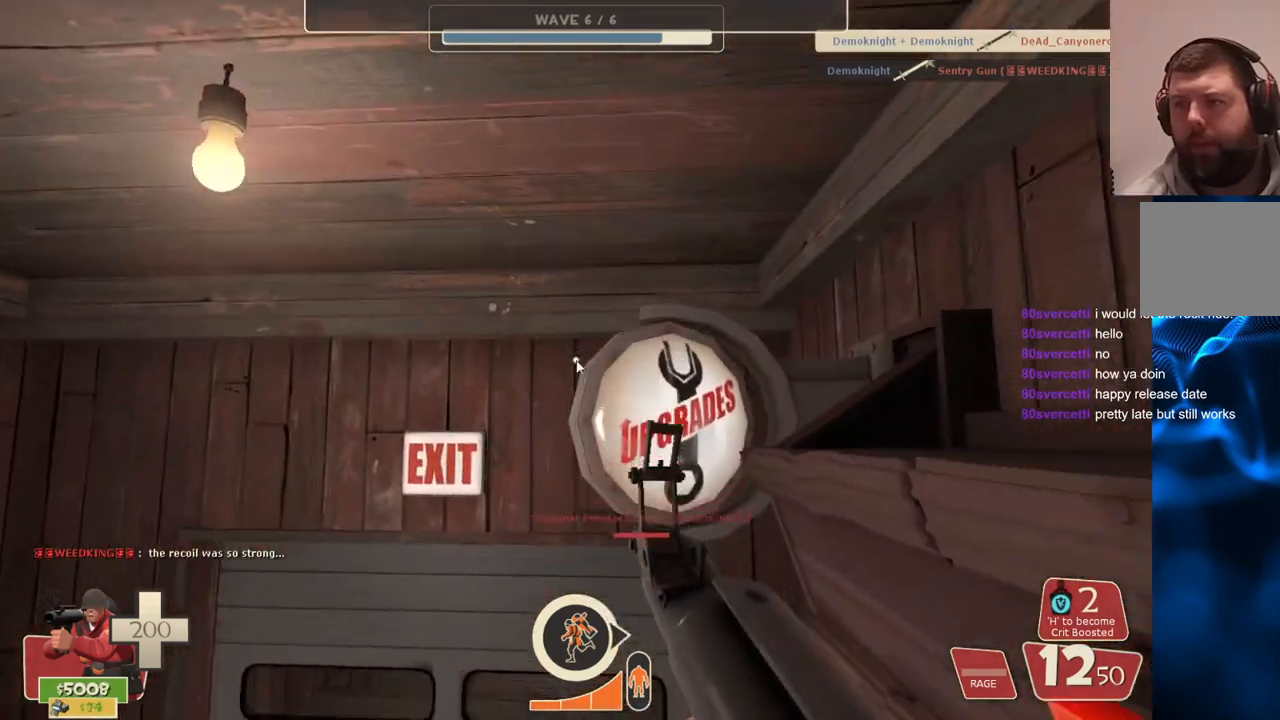
{"buttons": [], "left_stick": "center", "right_stick": "center", "events": [[133, "right_stick", "center"], [150, "left_stick", "up"], [483, "left_stick", "center"]]}
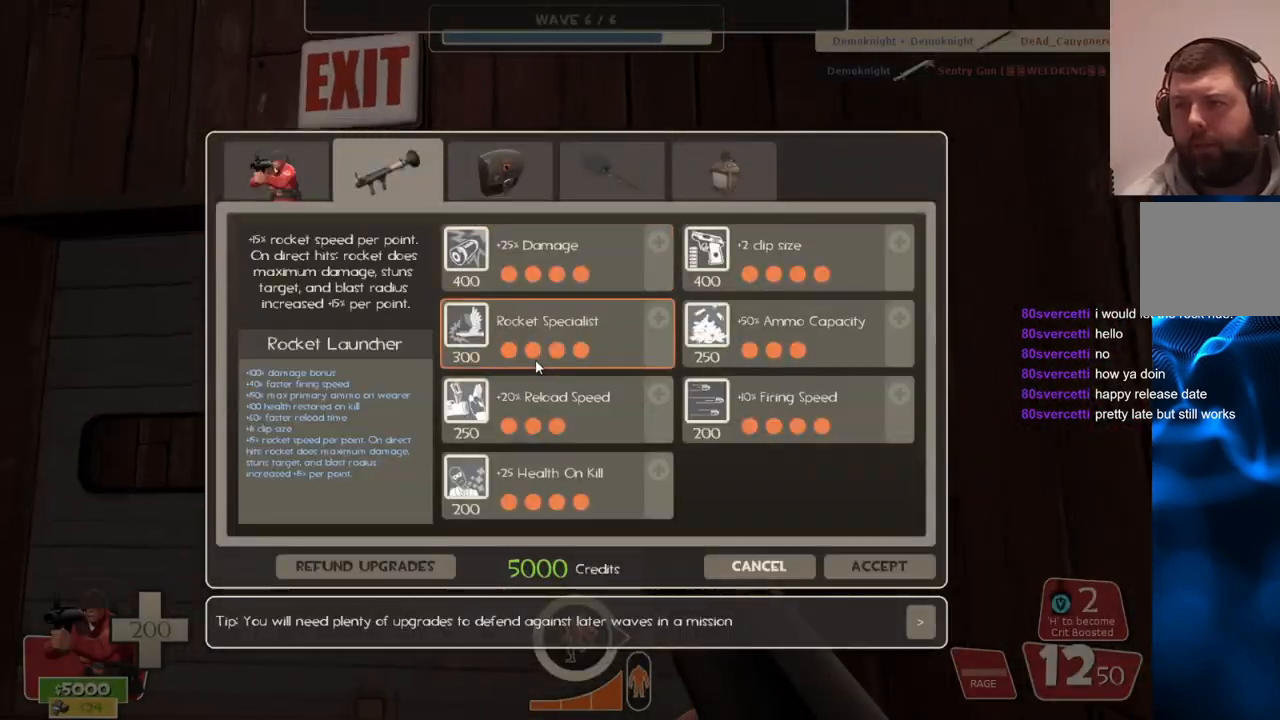
{"buttons": [], "left_stick": "center", "right_stick": "down-right", "events": [[267, "right_stick", "down-right"]]}
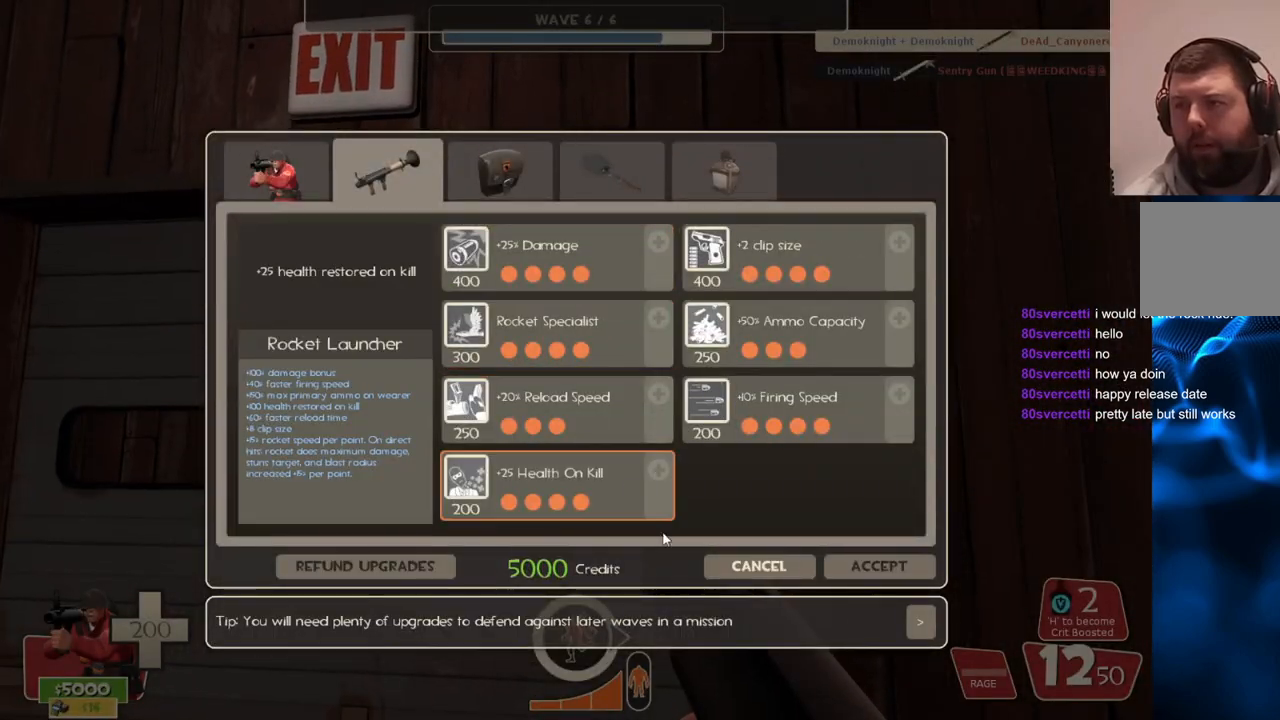
{"buttons": [], "left_stick": "center", "right_stick": "center", "events": [[150, "right_stick", "center"], [333, "right_stick", "up"], [433, "right_stick", "center"]]}
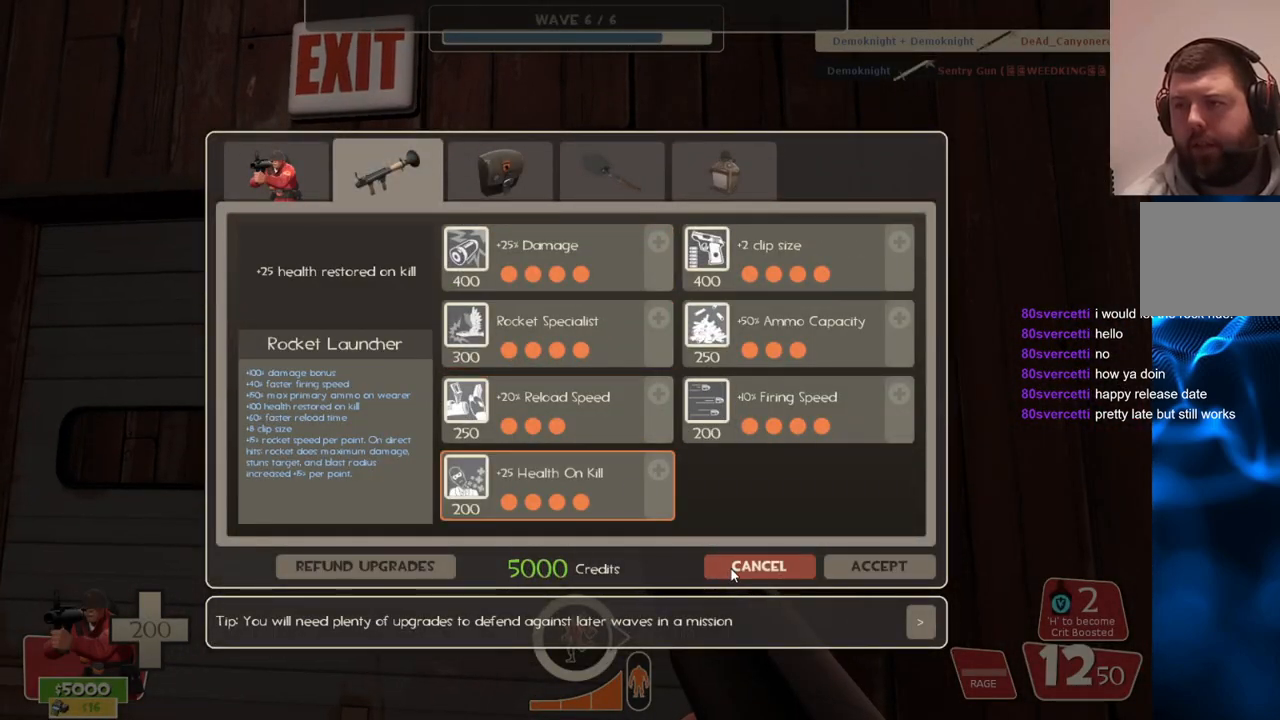
{"buttons": [], "left_stick": "up", "right_stick": "up", "events": [[33, "R2", "down"], [150, "R2", "up"], [167, "left_stick", "up"], [250, "right_stick", "up-left"], [317, "right_stick", "center"], [450, "right_stick", "up"]]}
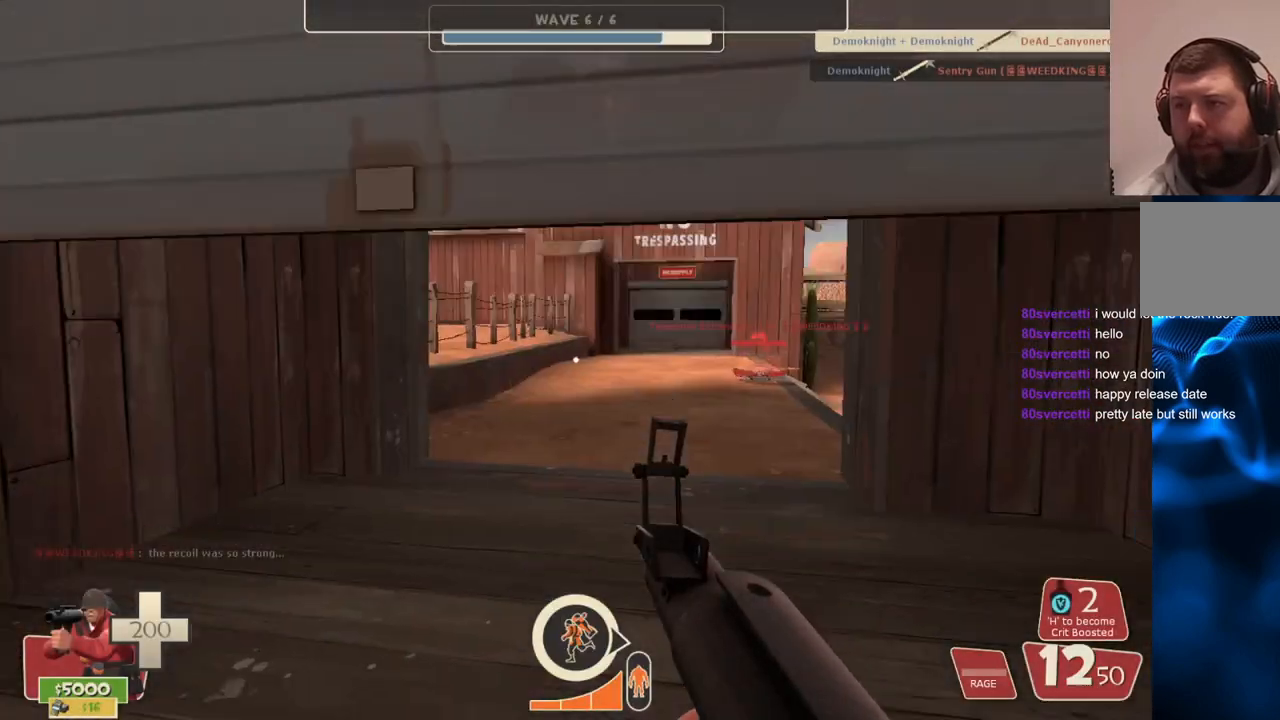
{"buttons": [], "left_stick": "up", "right_stick": "center", "events": [[67, "right_stick", "center"], [333, "SQUARE", "down"], [383, "SQUARE", "up"]]}
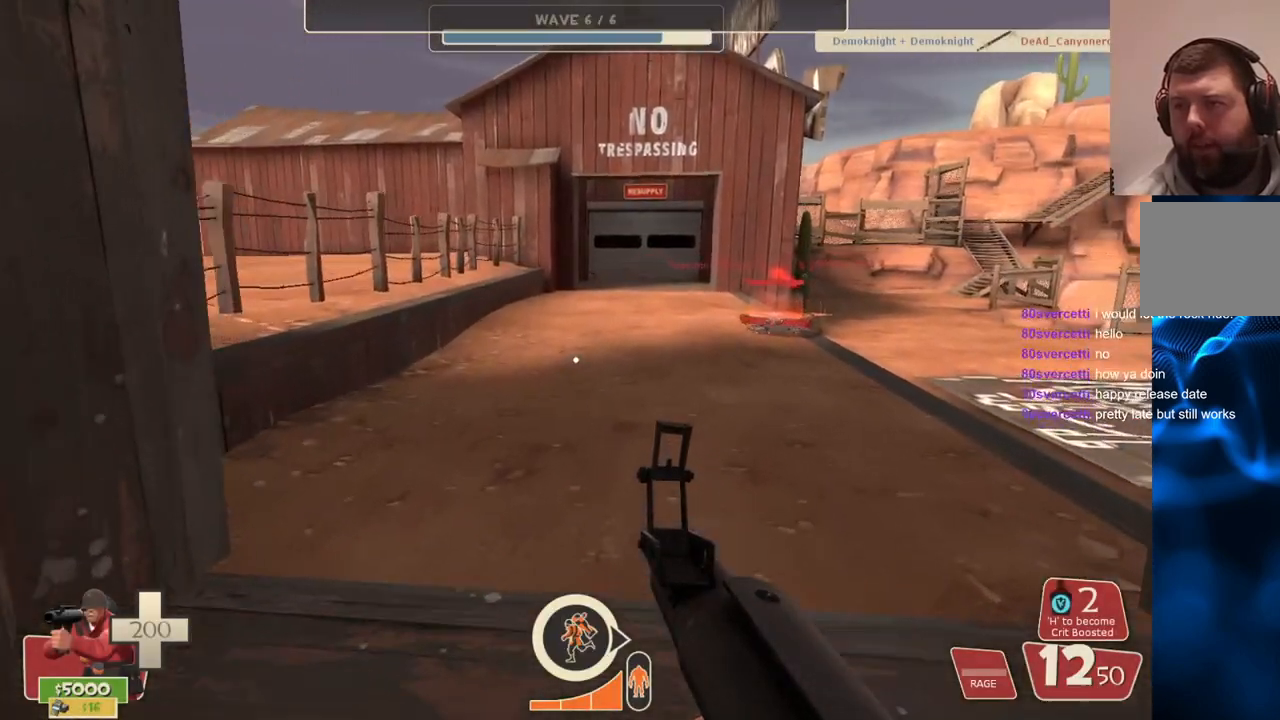
{"buttons": [], "left_stick": "up", "right_stick": "center", "events": [[67, "right_stick", "right"], [183, "right_stick", "center"]]}
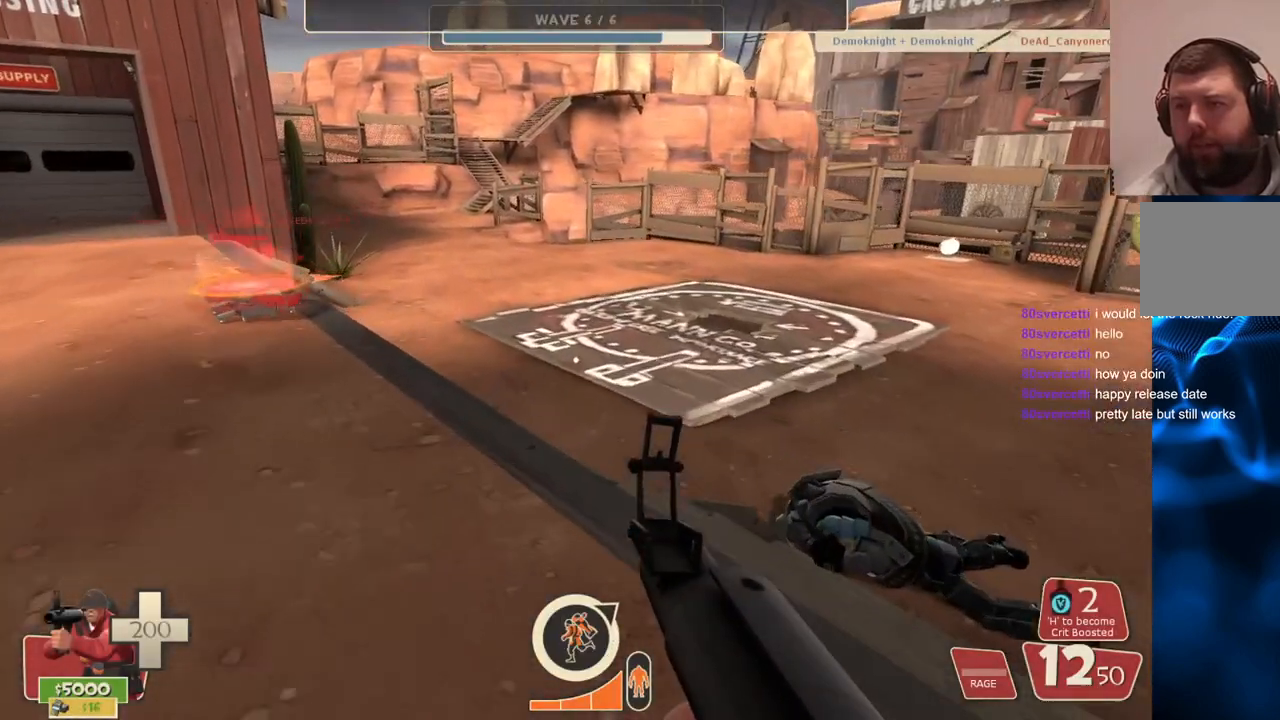
{"buttons": [], "left_stick": "up-left", "right_stick": "center", "events": [[117, "left_stick", "up-left"]]}
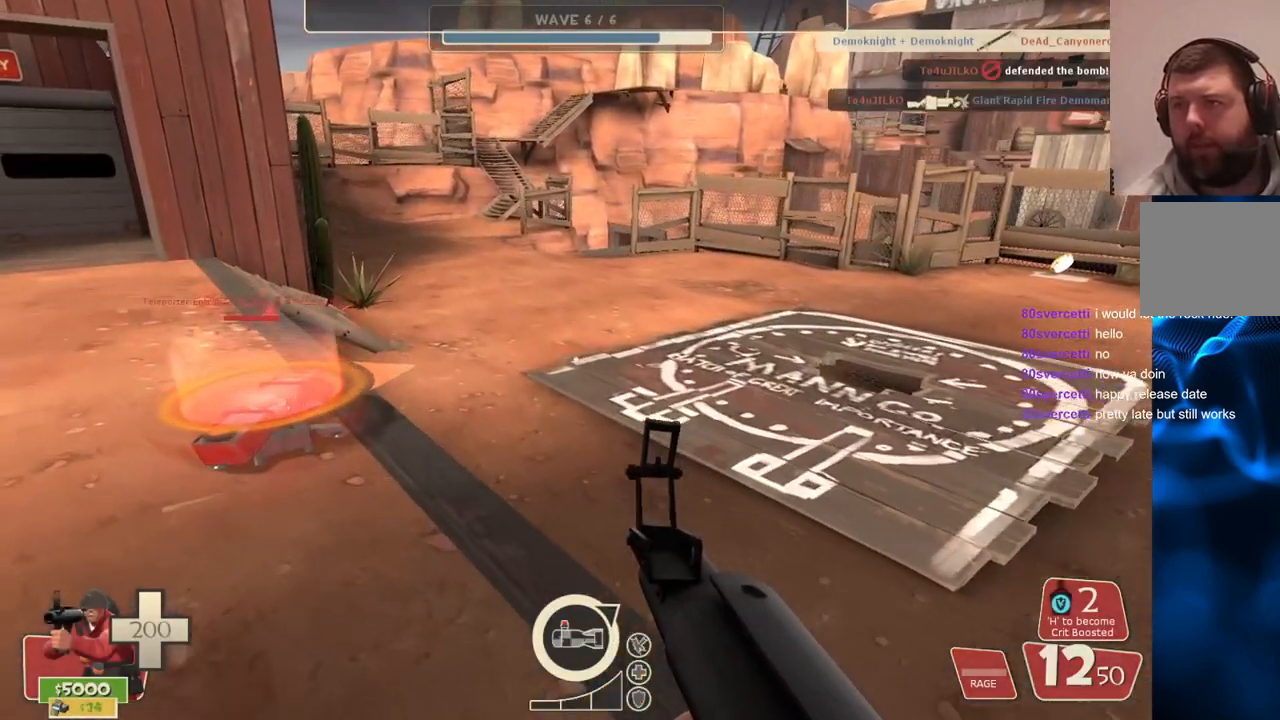
{"buttons": [], "left_stick": "center", "right_stick": "center", "events": [[150, "left_stick", "up"], [300, "left_stick", "center"]]}
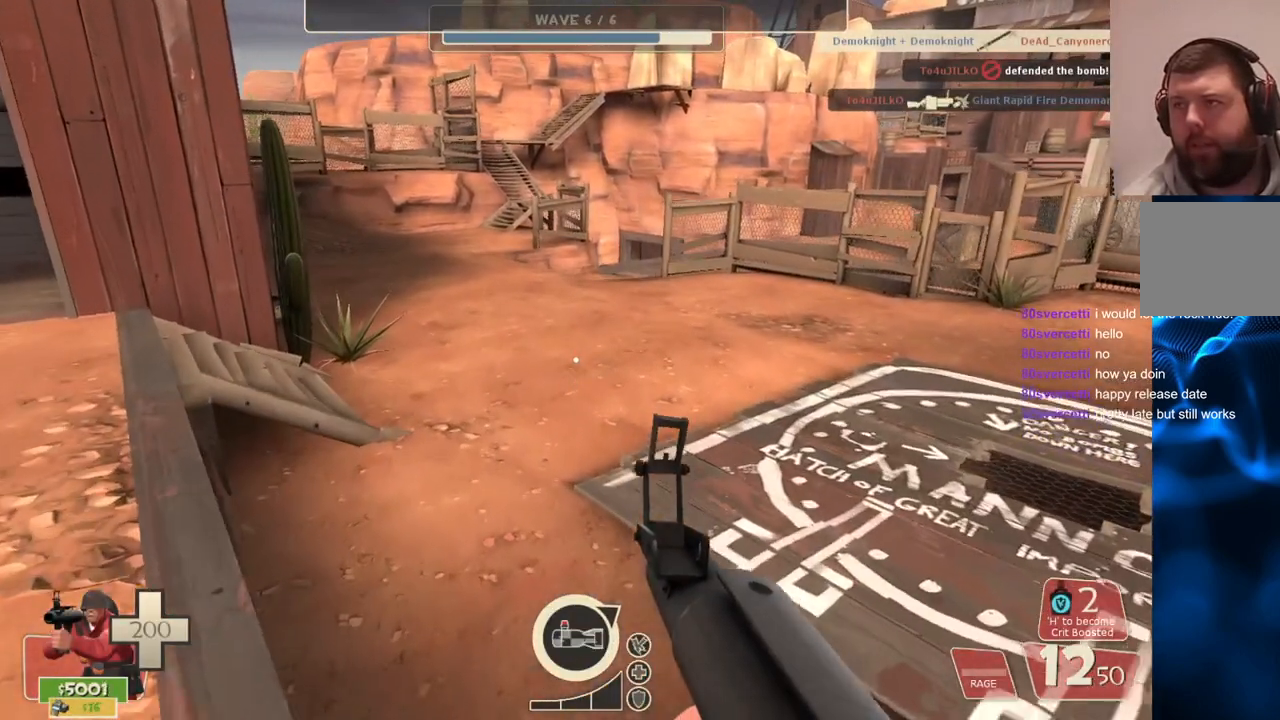
{"buttons": [], "left_stick": "center", "right_stick": "center", "events": []}
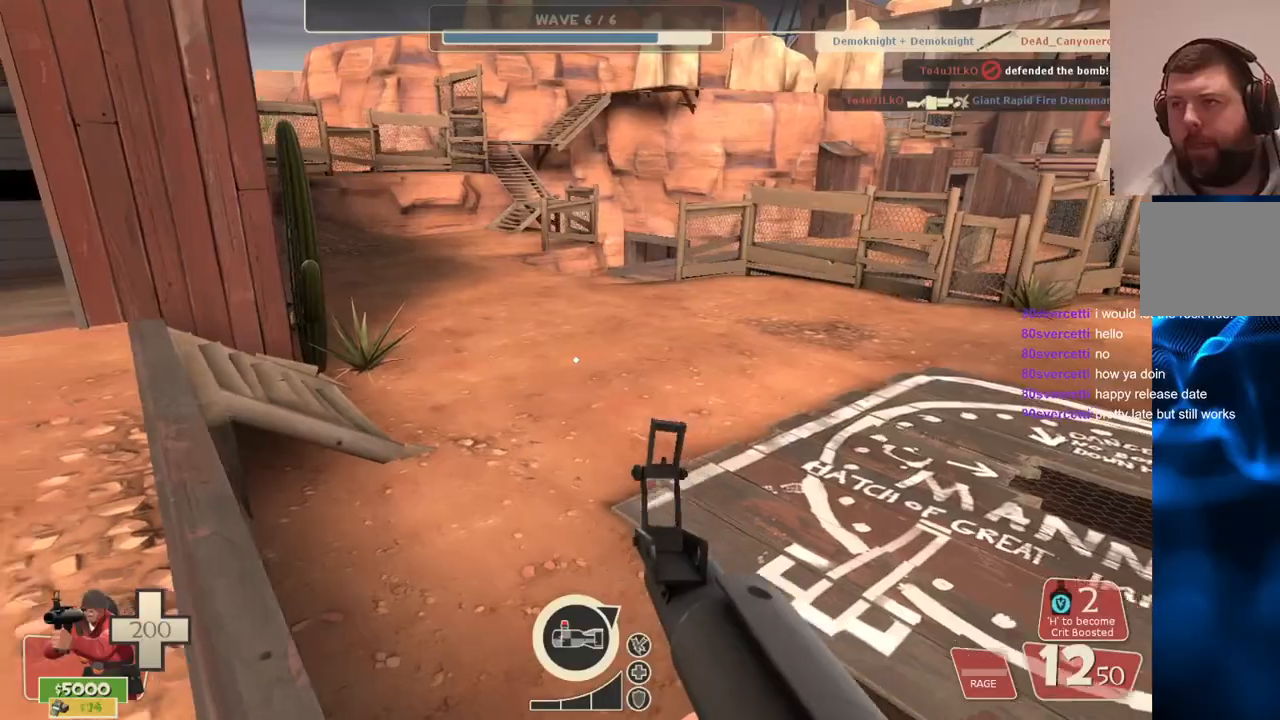
{"buttons": [], "left_stick": "center", "right_stick": "center", "events": []}
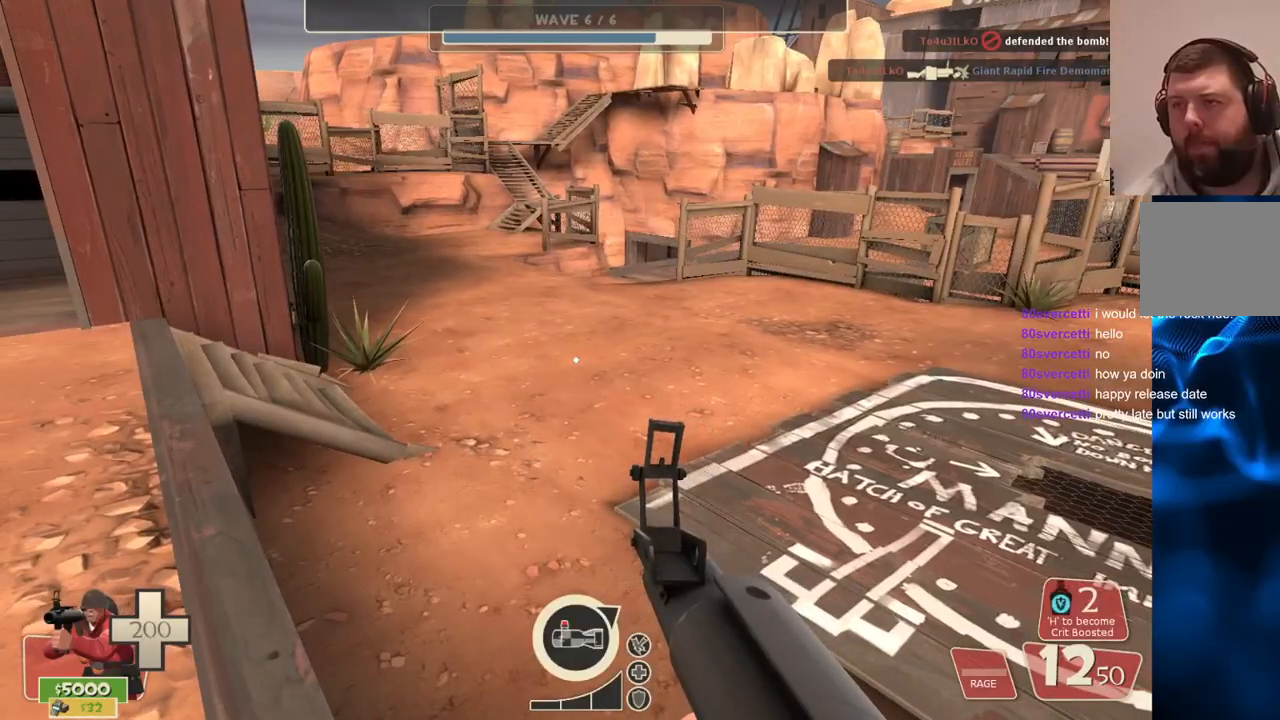
{"buttons": [], "left_stick": "up", "right_stick": "center", "events": [[367, "left_stick", "up"]]}
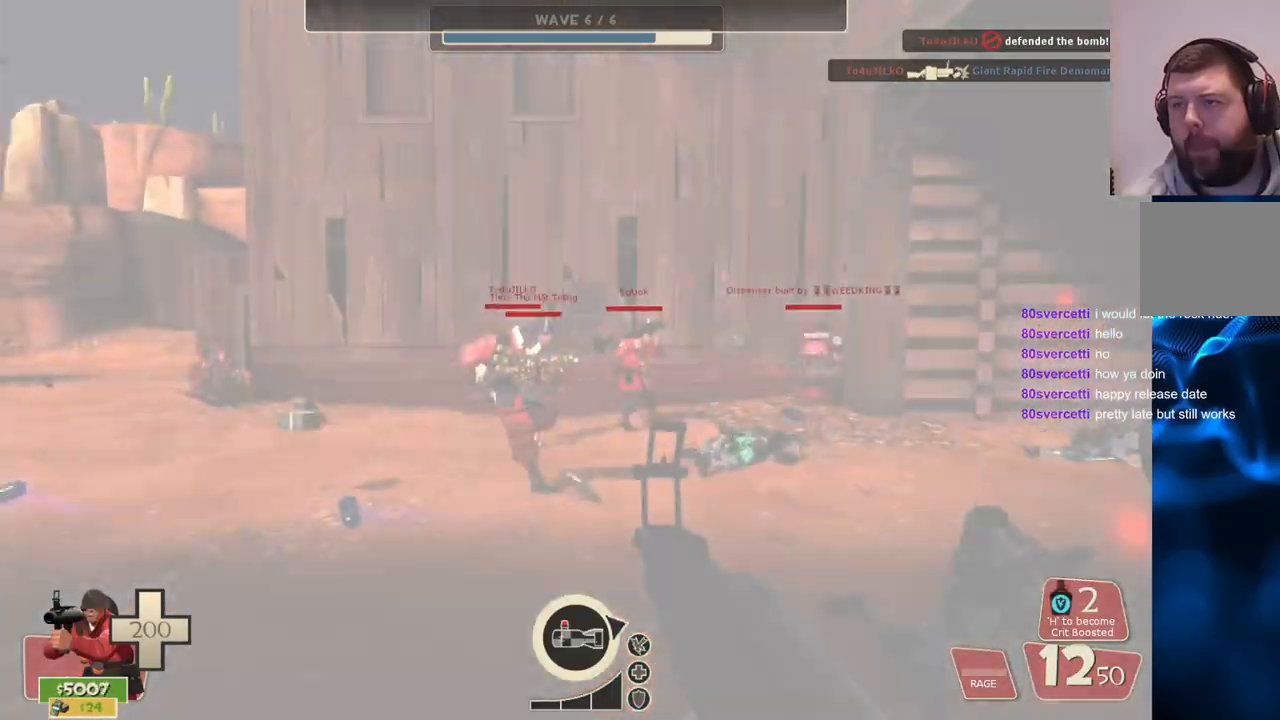
{"buttons": [], "left_stick": "up-left", "right_stick": "right", "events": [[33, "left_stick", "up-right"], [50, "right_stick", "right"], [167, "left_stick", "up-left"]]}
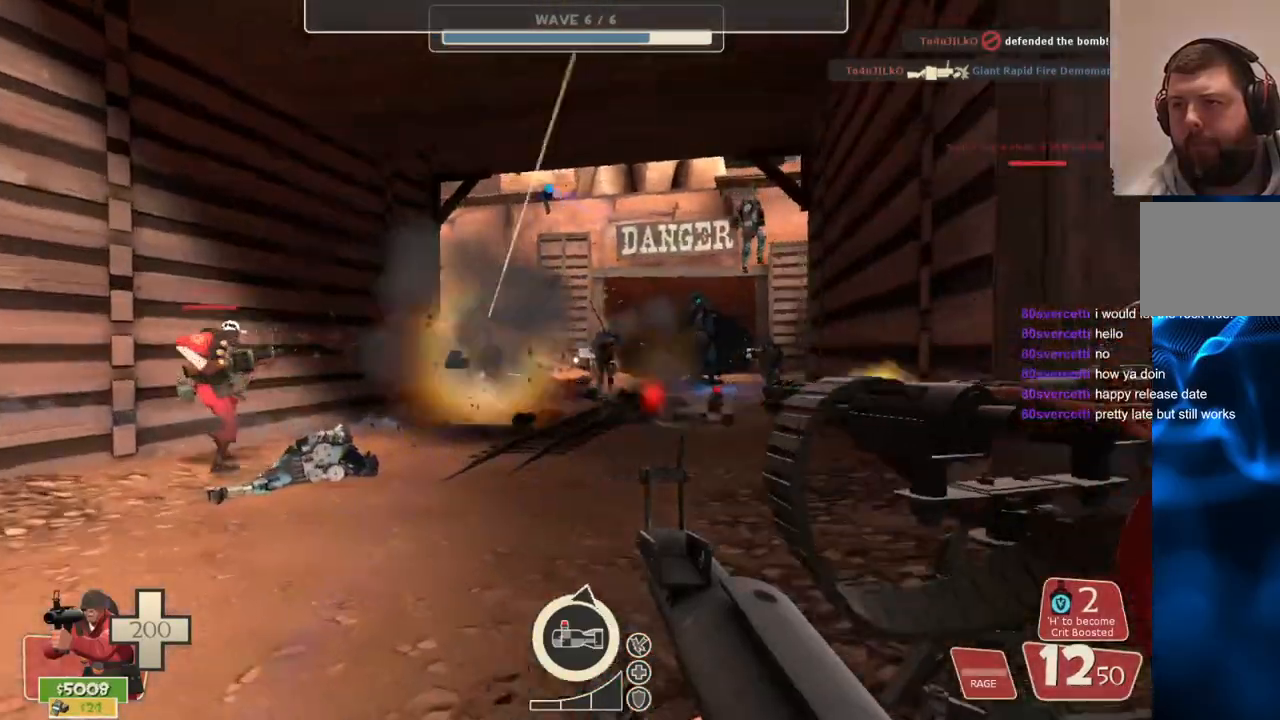
{"buttons": ["R2"], "left_stick": "down-left", "right_stick": "center", "events": [[67, "R2", "down"], [183, "right_stick", "center"], [217, "left_stick", "left"], [350, "left_stick", "down-left"]]}
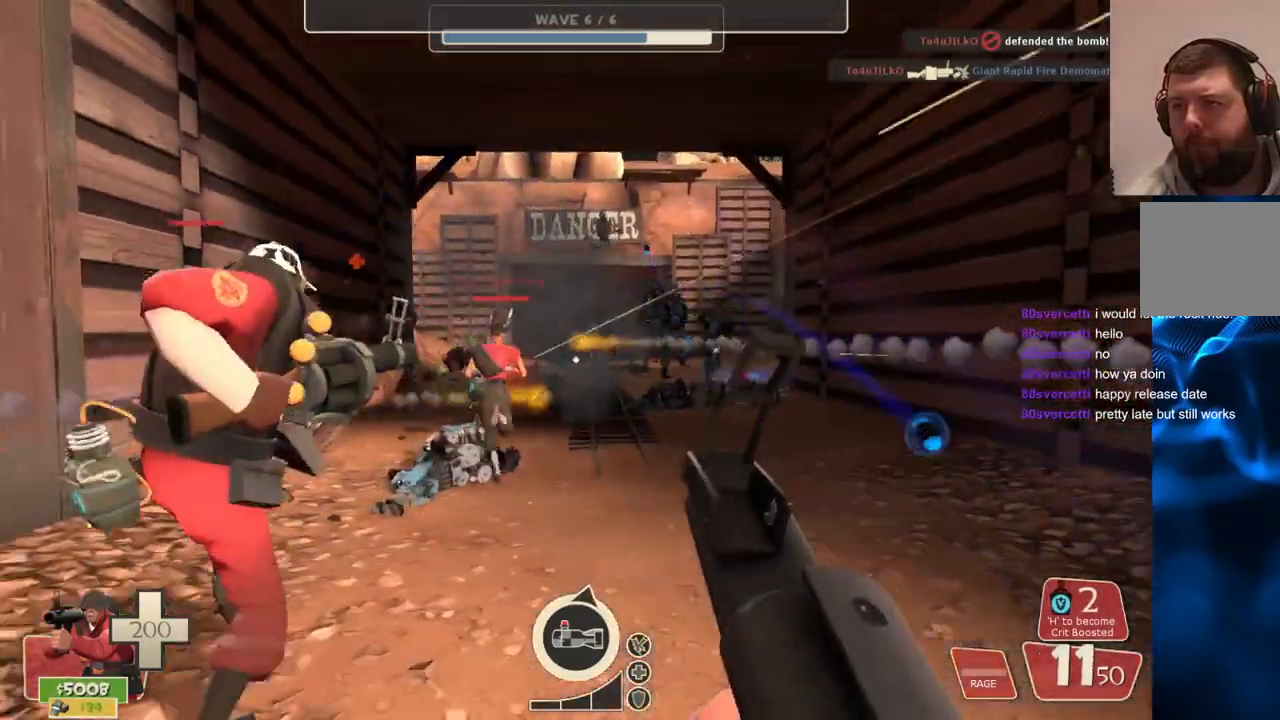
{"buttons": ["R2"], "left_stick": "down", "right_stick": "center", "events": [[383, "left_stick", "down"]]}
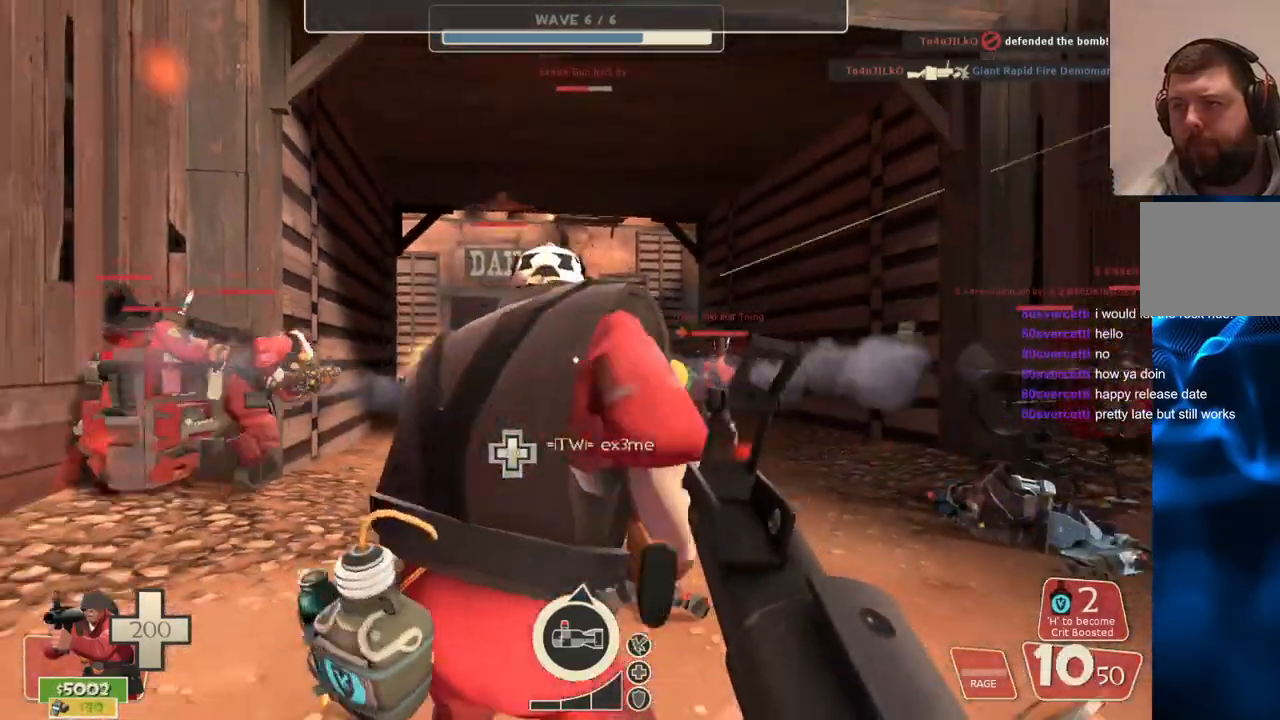
{"buttons": ["R2"], "left_stick": "down-left", "right_stick": "center", "events": [[67, "left_stick", "down-right"], [283, "left_stick", "up-right"], [383, "left_stick", "up-left"], [483, "left_stick", "down-left"]]}
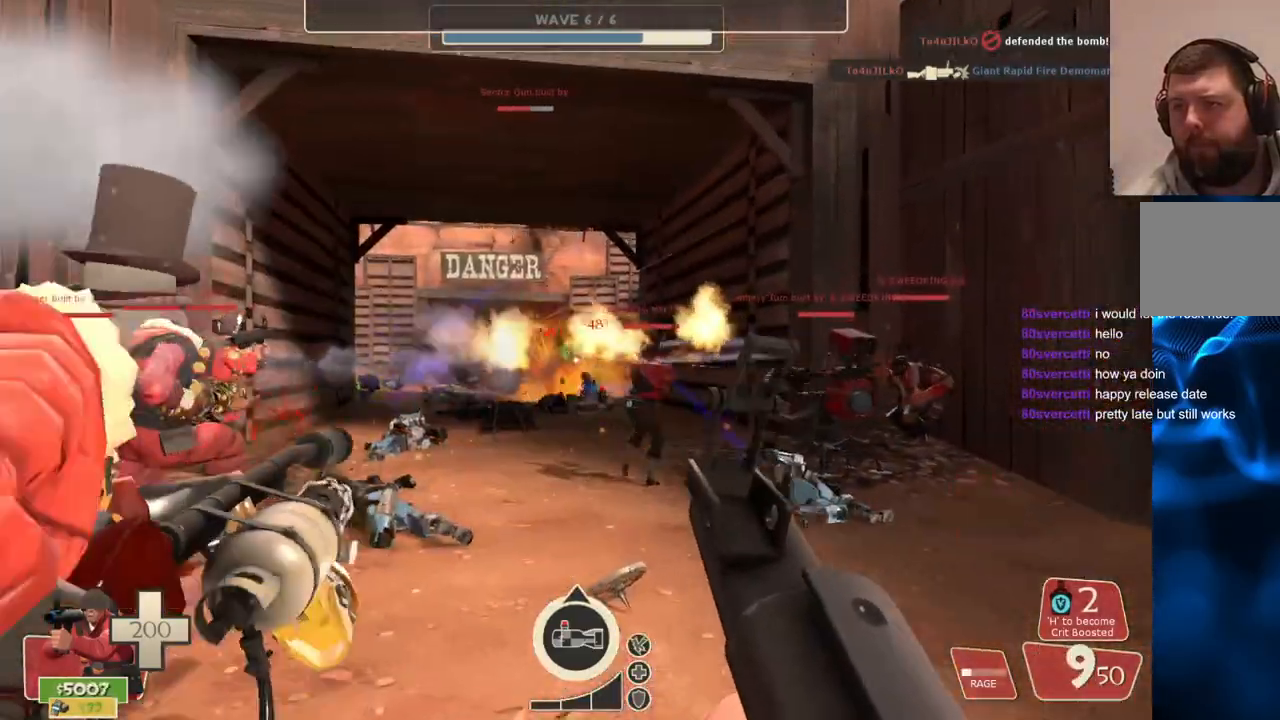
{"buttons": ["R2"], "left_stick": "down", "right_stick": "center", "events": [[133, "left_stick", "down-right"], [250, "left_stick", "up-right"], [300, "left_stick", "up-left"], [400, "left_stick", "down-left"], [467, "left_stick", "down"]]}
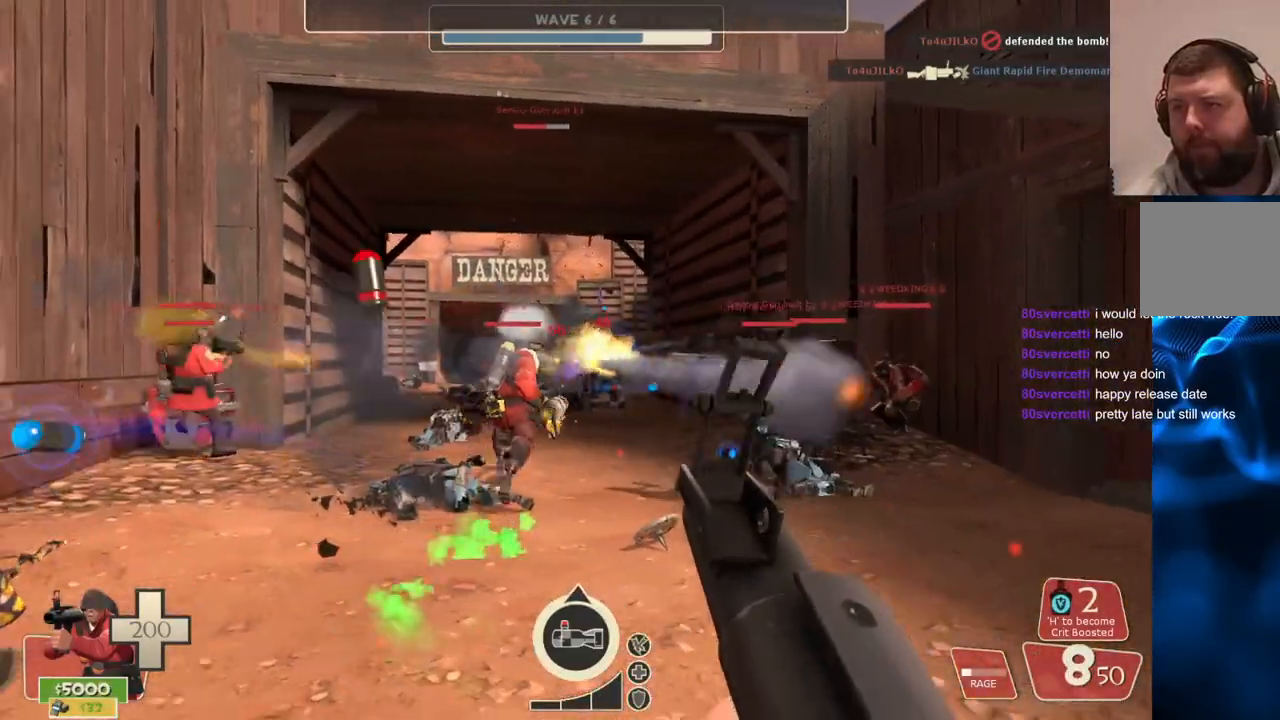
{"buttons": ["R2"], "left_stick": "down", "right_stick": "center", "events": [[33, "left_stick", "down-right"], [283, "left_stick", "down"]]}
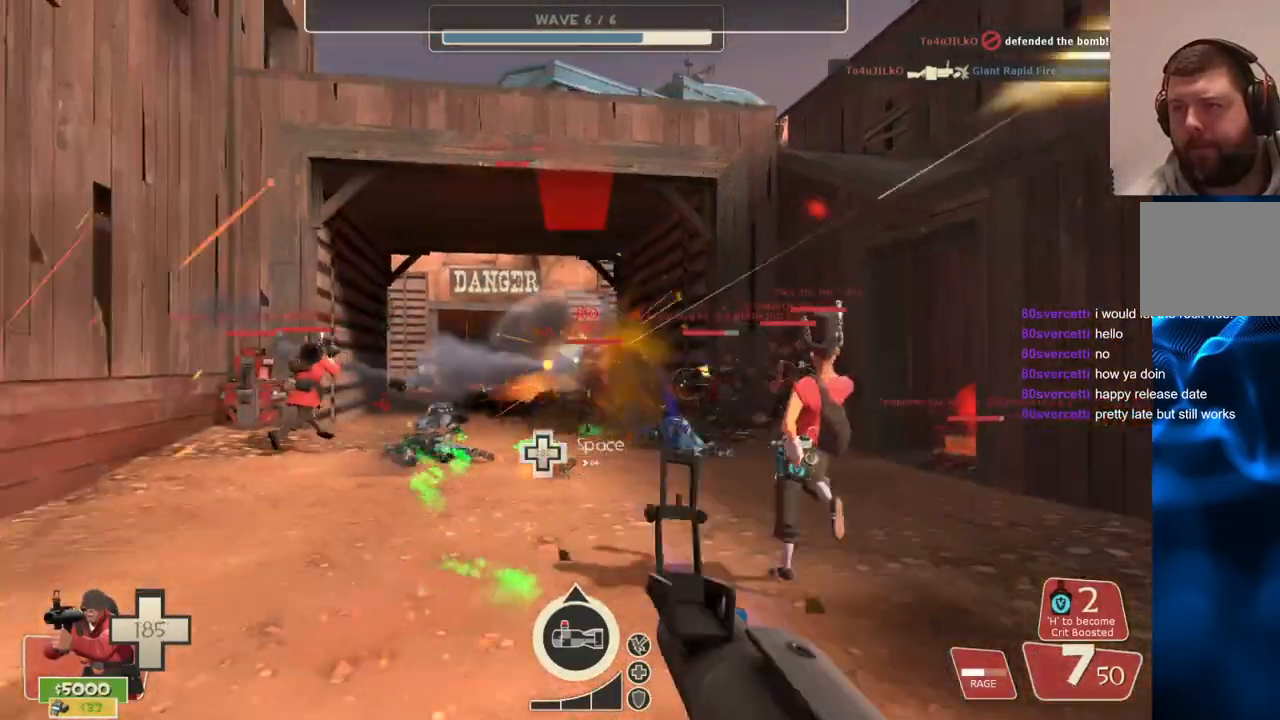
{"buttons": ["R2"], "left_stick": "down", "right_stick": "center", "events": []}
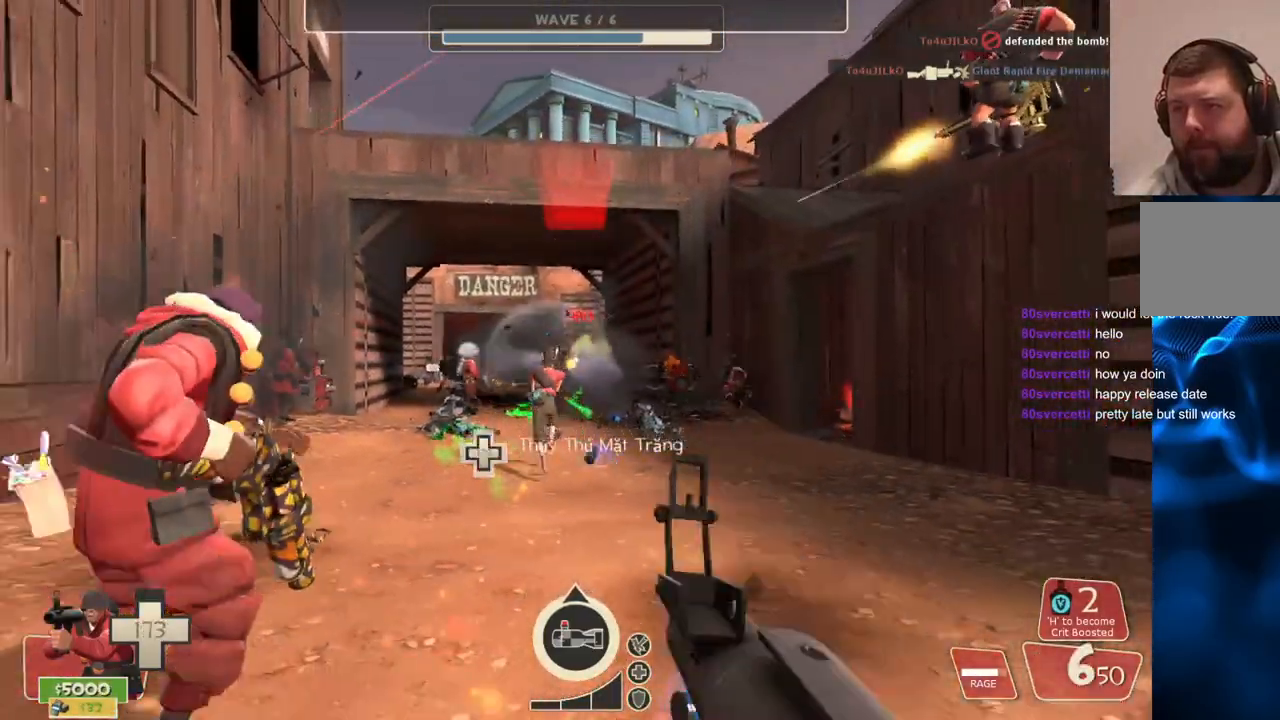
{"buttons": ["R2"], "left_stick": "left", "right_stick": "center", "events": [[233, "left_stick", "down-left"], [417, "left_stick", "left"]]}